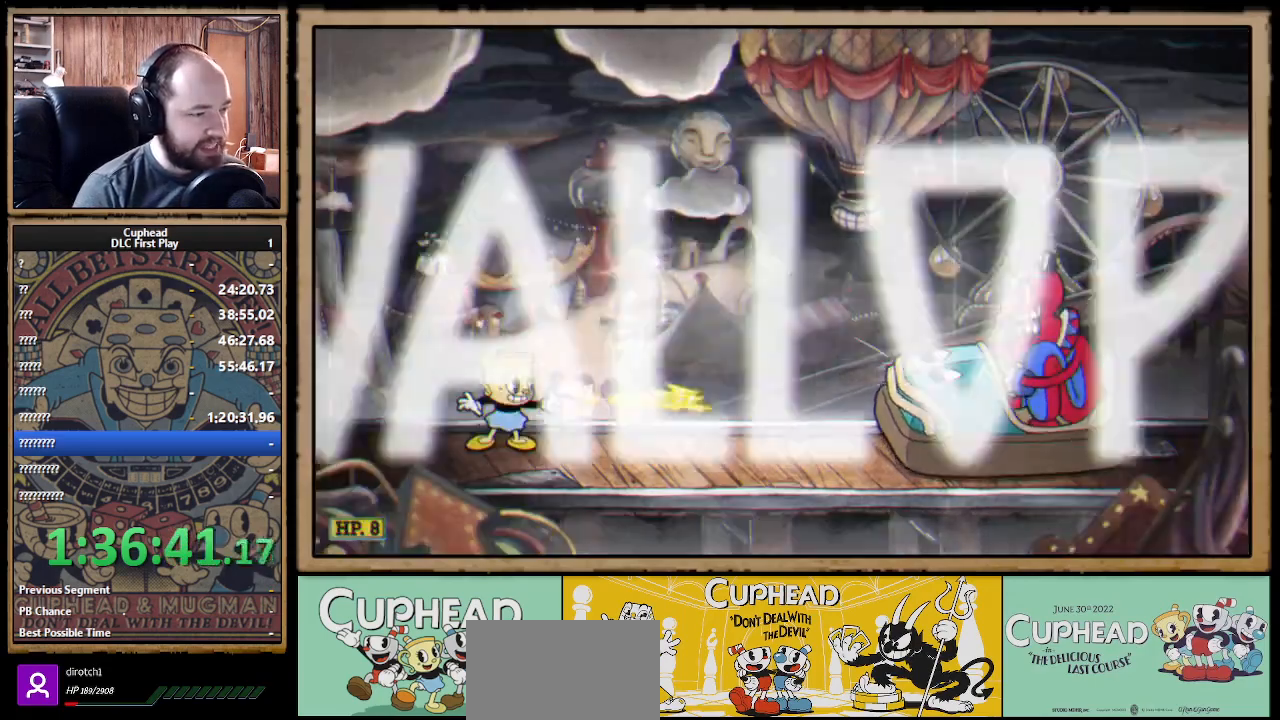
Gameplay with a controller (Xbox layout); each line is a JSON object with the inputs held at the frame after it. "events" lists button and stick changes between this image and that frame as [ms after this image, input, new state], when the widget could be followed in between.
{"buttons": ["X", "R1"], "left_stick": "right", "right_stick": "center", "events": []}
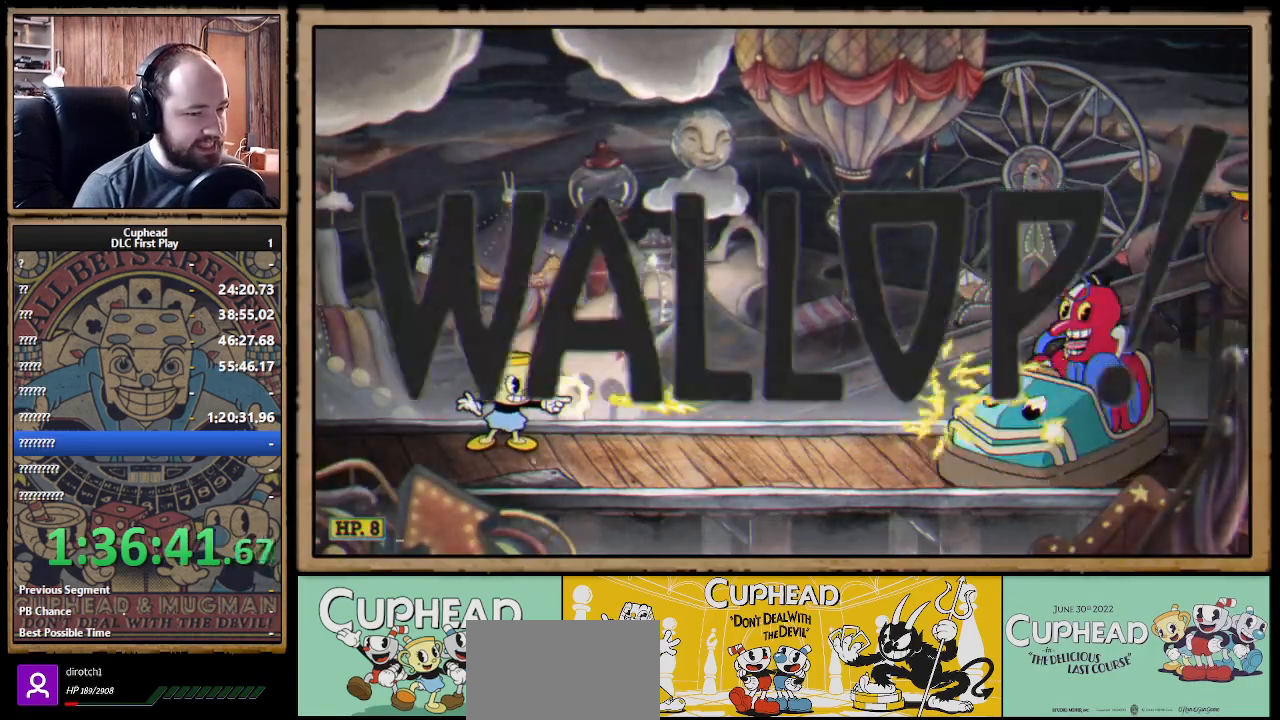
{"buttons": ["X", "R1"], "left_stick": "right", "right_stick": "center", "events": []}
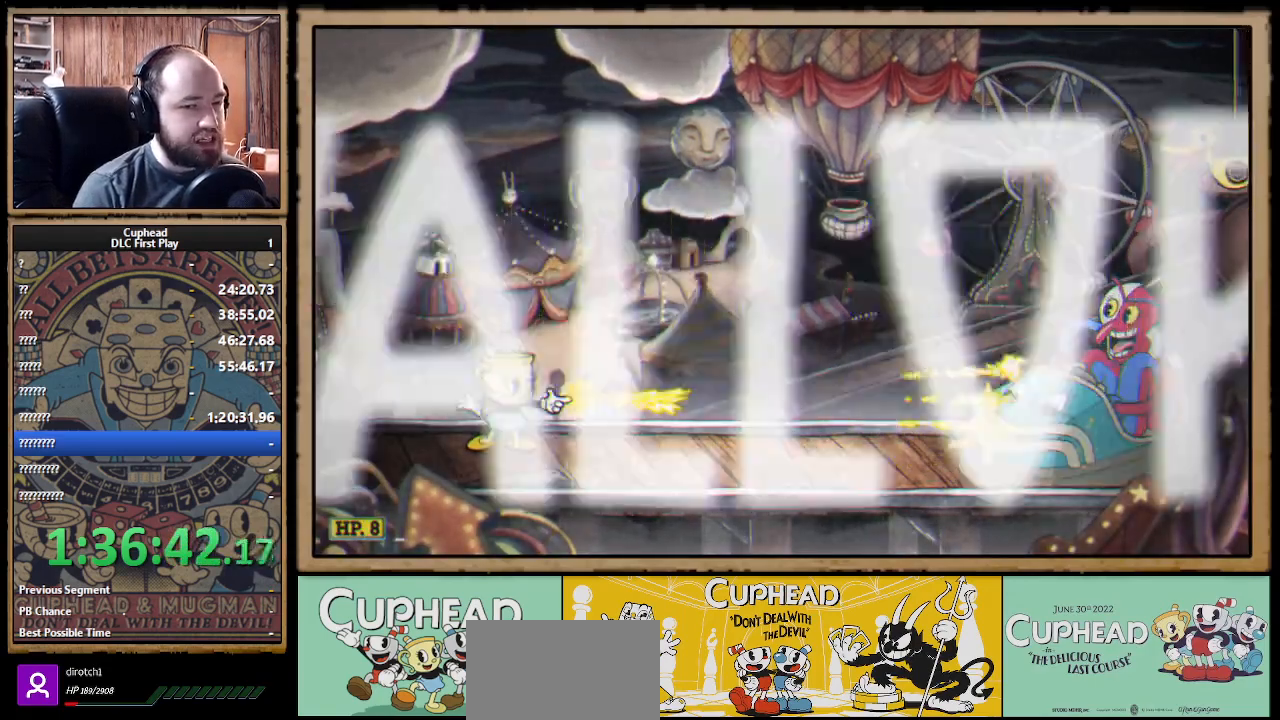
{"buttons": ["X", "R1"], "left_stick": "right", "right_stick": "center", "events": []}
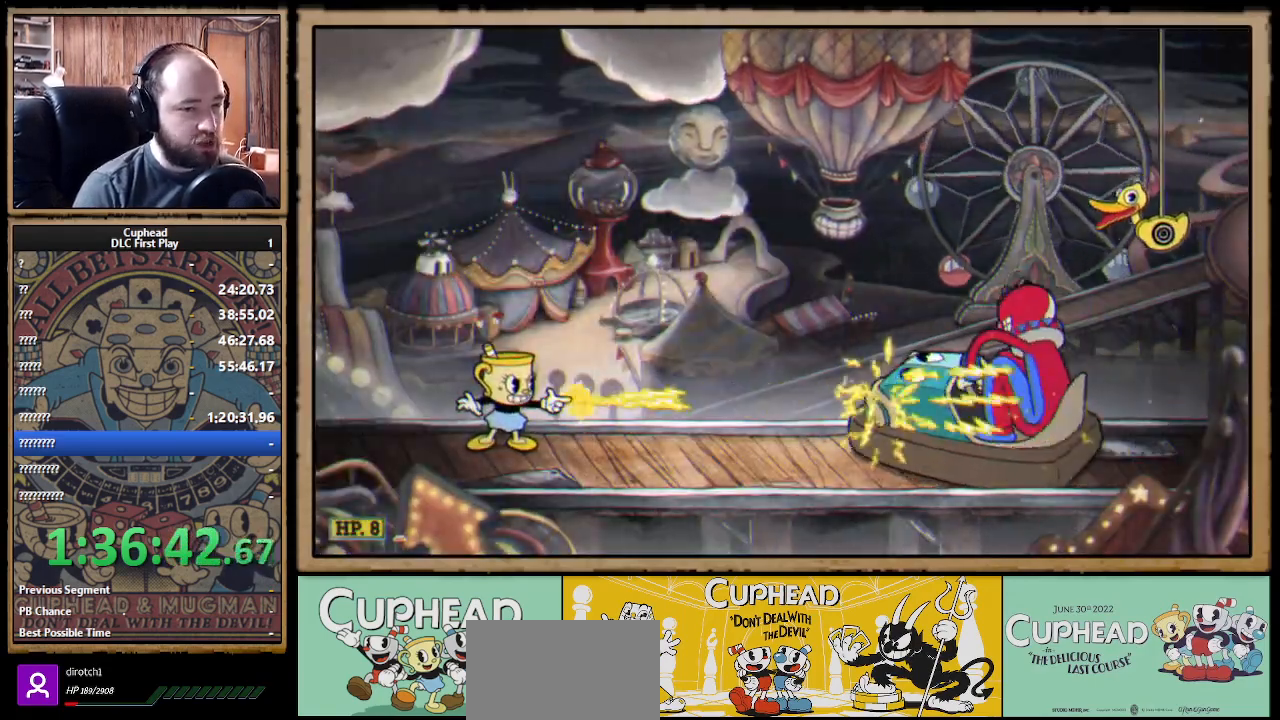
{"buttons": ["X", "R1"], "left_stick": "right", "right_stick": "center", "events": []}
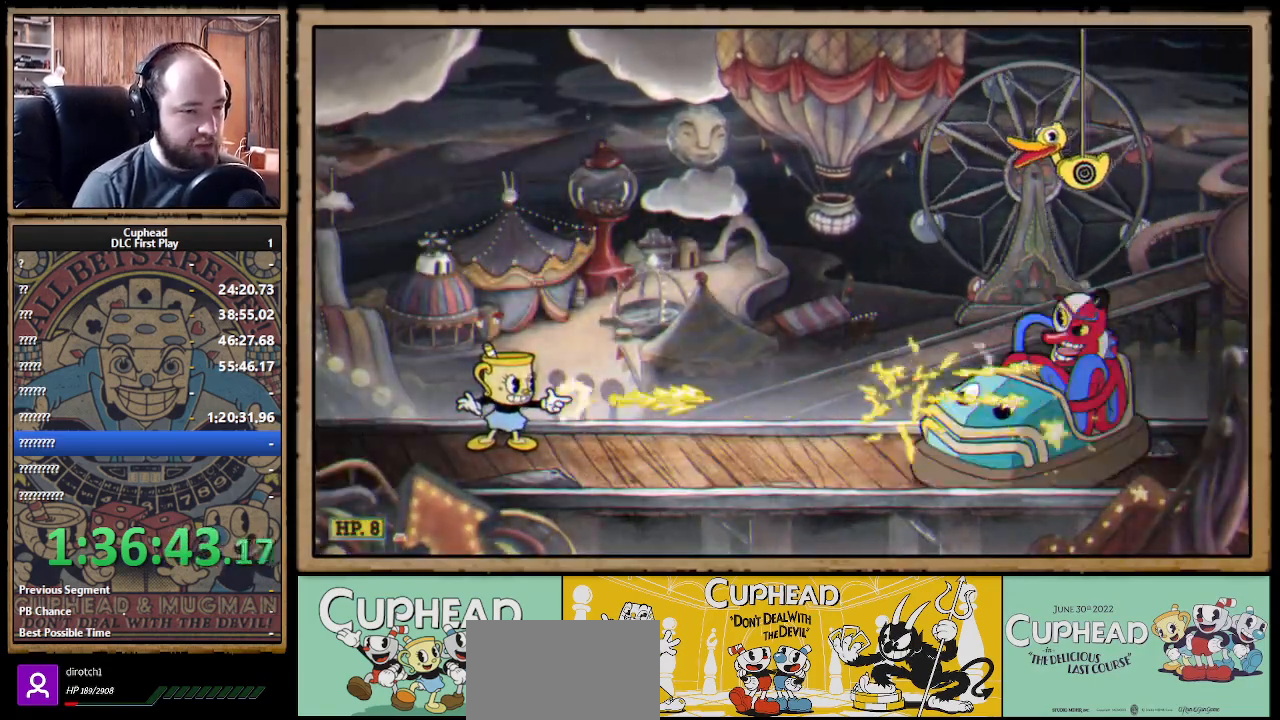
{"buttons": ["X", "R1"], "left_stick": "right", "right_stick": "center", "events": []}
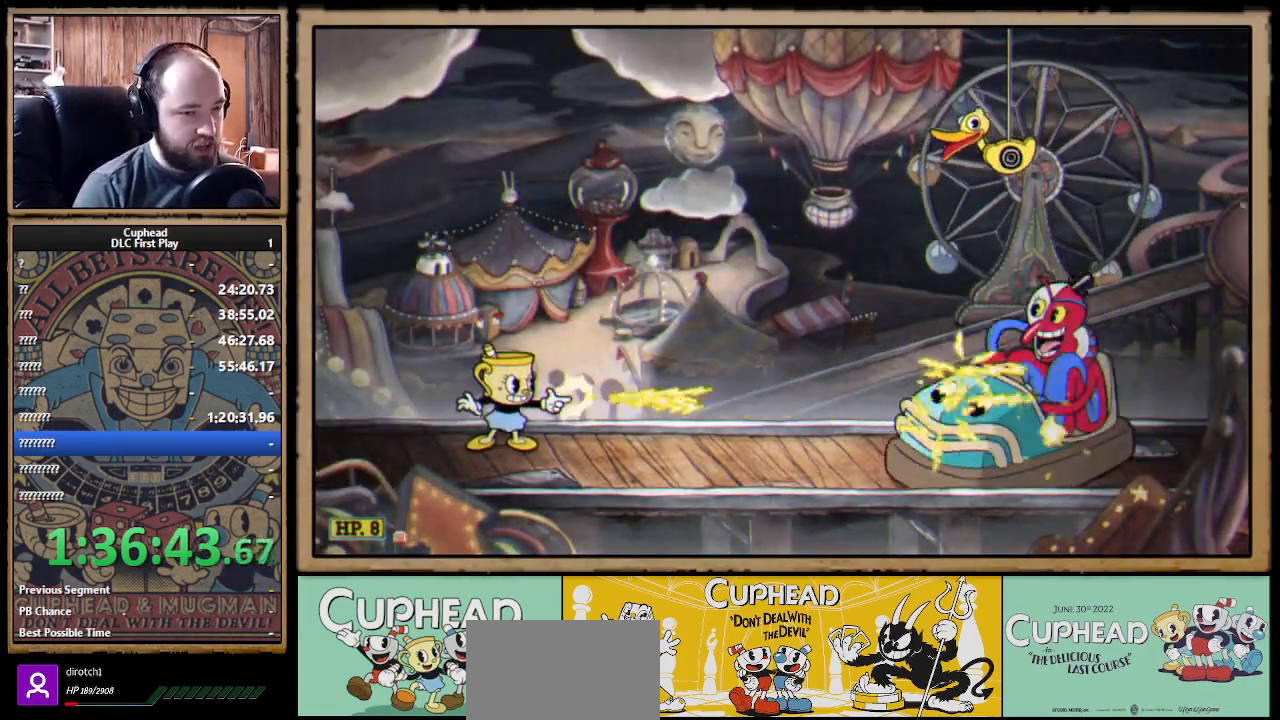
{"buttons": ["X", "R1"], "left_stick": "right", "right_stick": "center", "events": []}
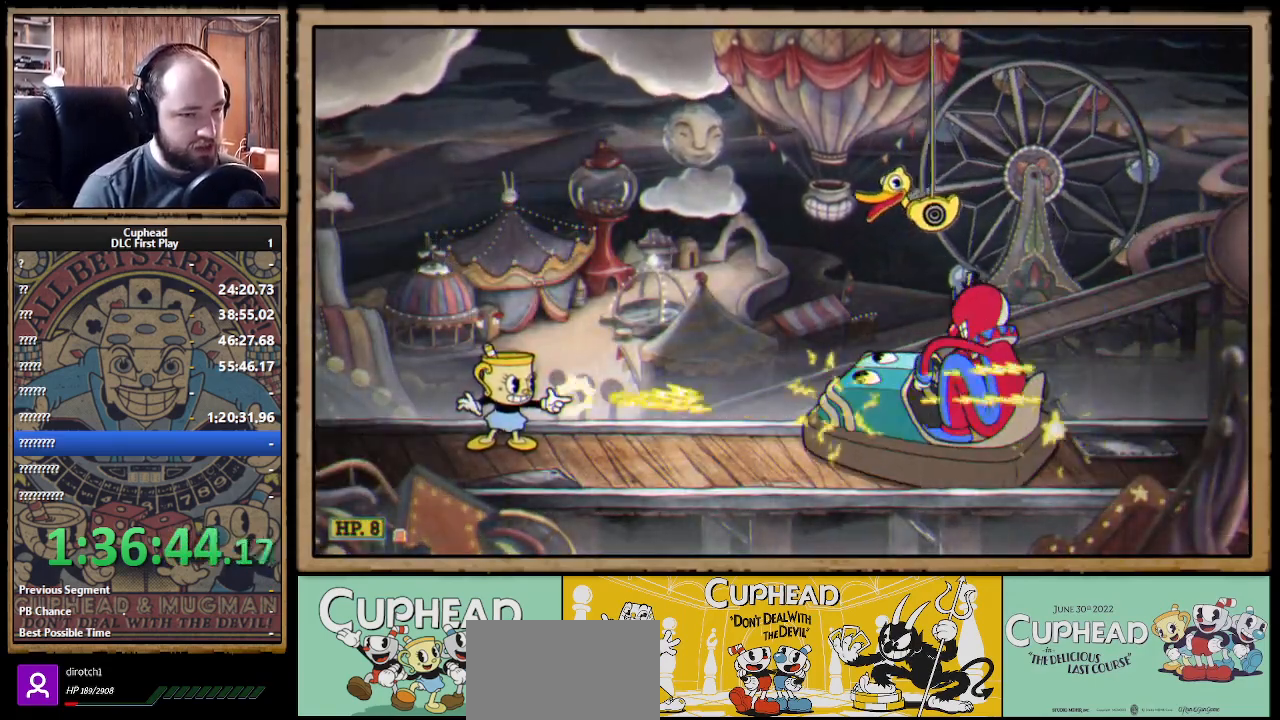
{"buttons": ["X", "R1"], "left_stick": "right", "right_stick": "center", "events": []}
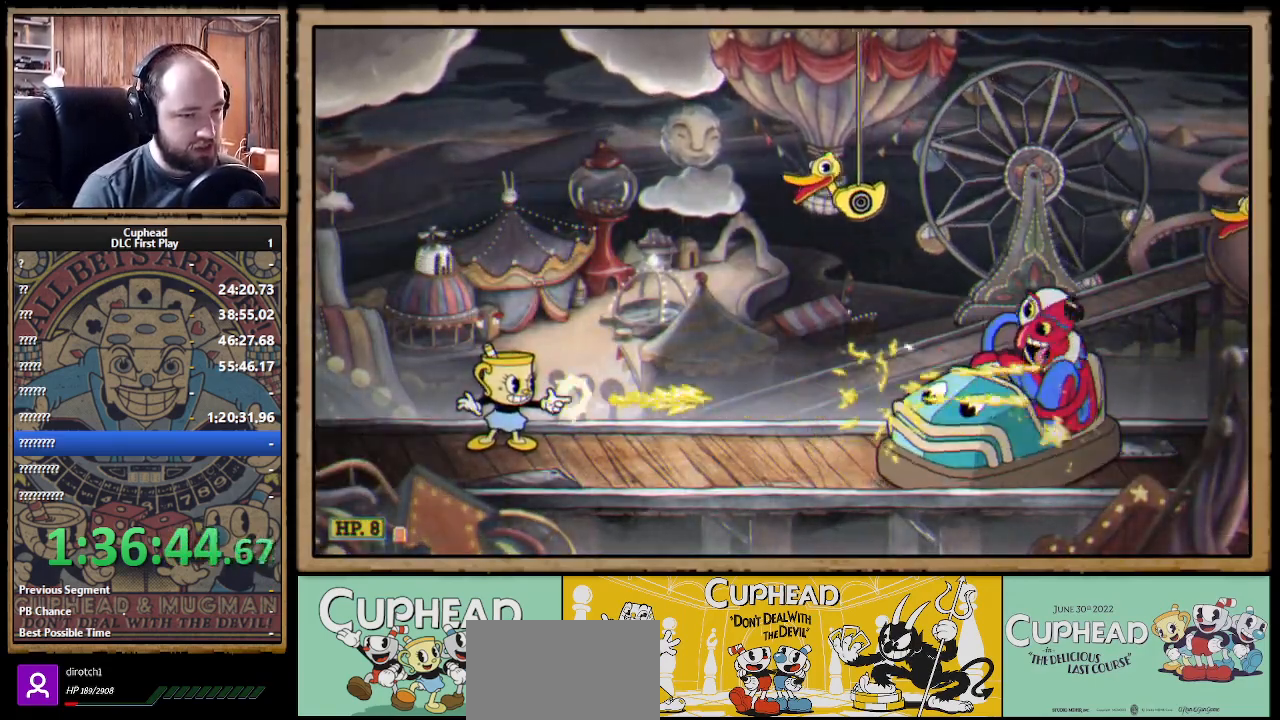
{"buttons": ["X", "R1"], "left_stick": "right", "right_stick": "center", "events": []}
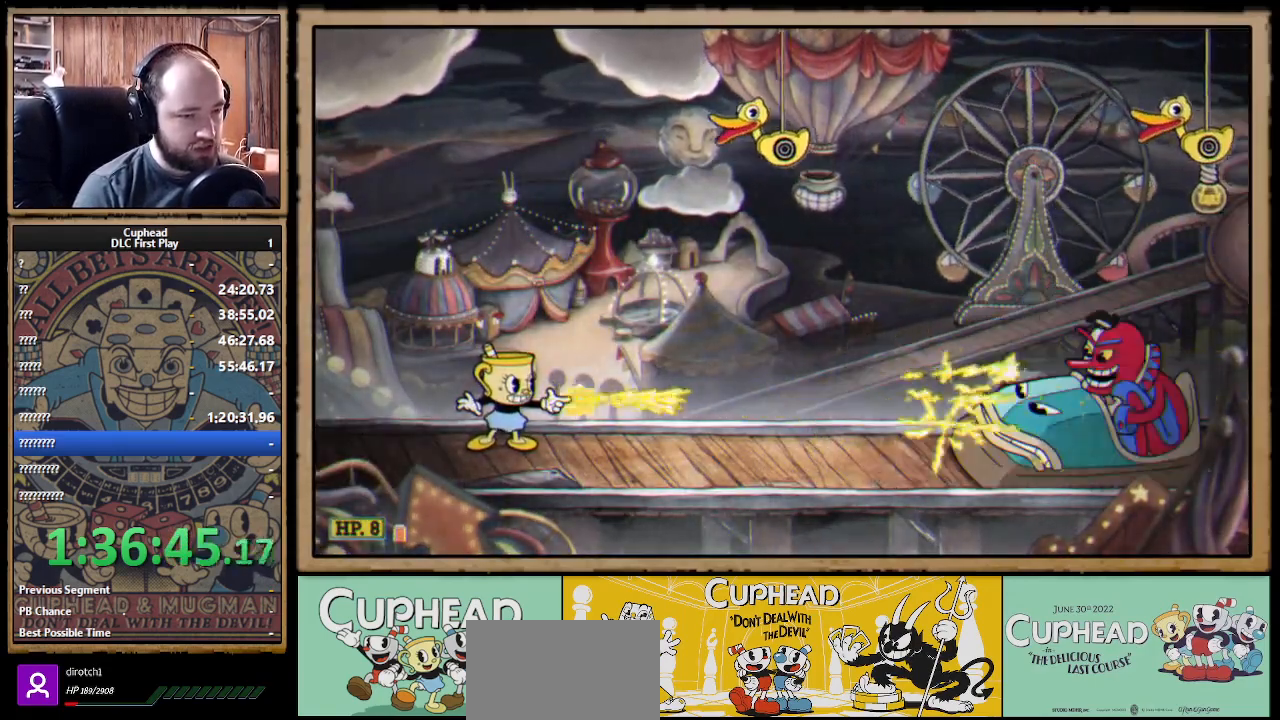
{"buttons": ["X", "R1"], "left_stick": "right", "right_stick": "center", "events": [[133, "A", "down"], [150, "A", "up"]]}
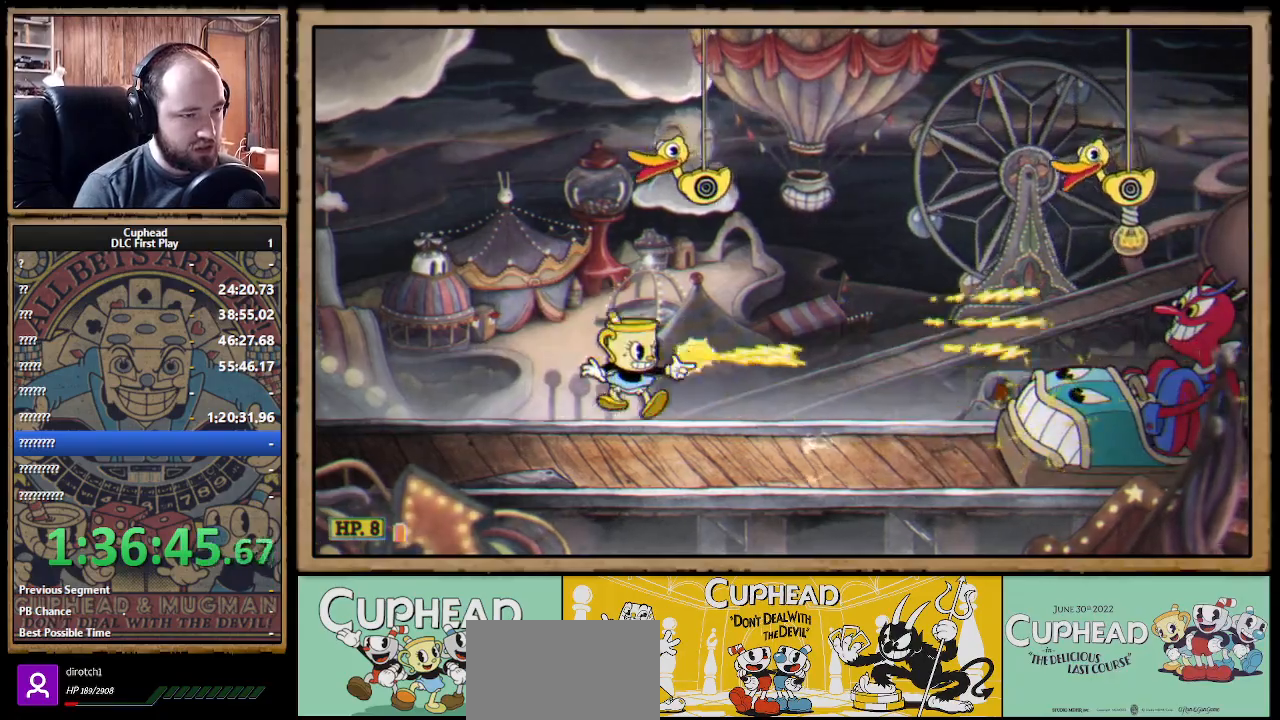
{"buttons": ["A", "X", "R1", "L3"], "left_stick": "down-right", "right_stick": "center", "events": [[167, "A", "down"], [200, "L3", "down"], [217, "left_stick", "down-right"]]}
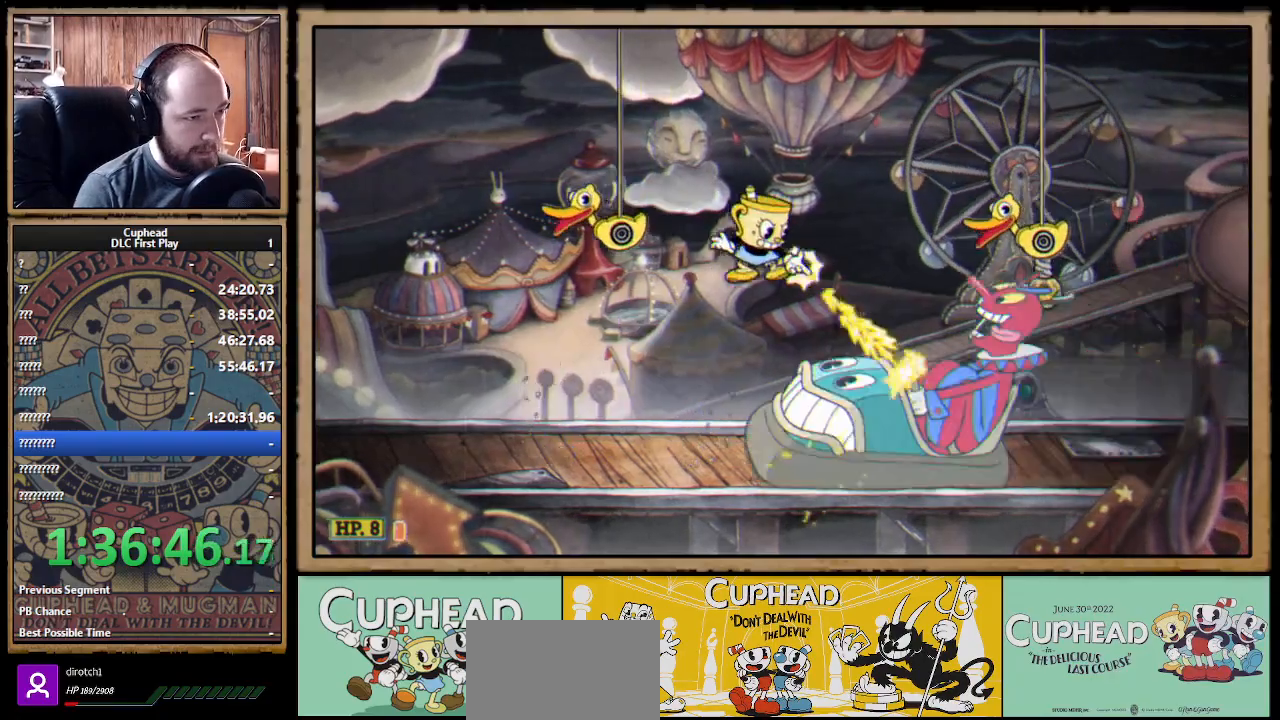
{"buttons": ["X", "R1"], "left_stick": "center", "right_stick": "center", "events": [[17, "L3", "up"], [67, "left_stick", "right"], [283, "A", "up"], [317, "left_stick", "left"], [500, "left_stick", "center"]]}
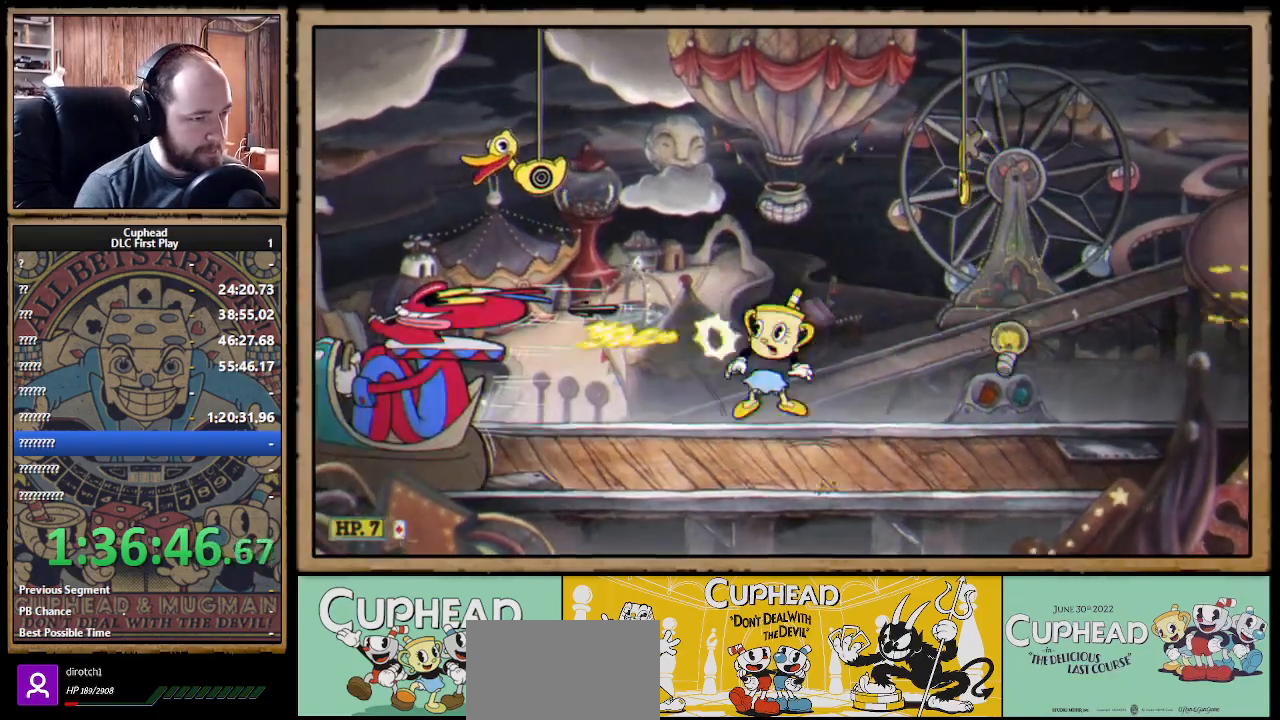
{"buttons": ["X", "R1"], "left_stick": "center", "right_stick": "center", "events": []}
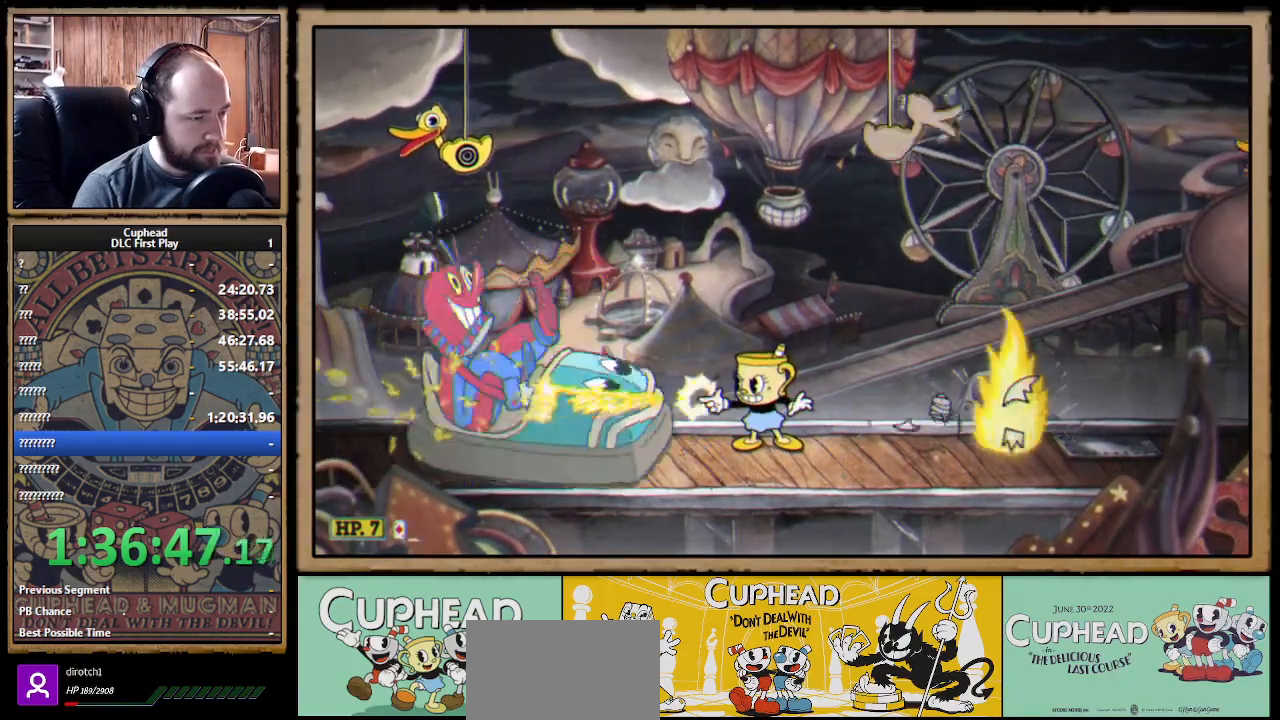
{"buttons": ["X", "R1"], "left_stick": "center", "right_stick": "center", "events": []}
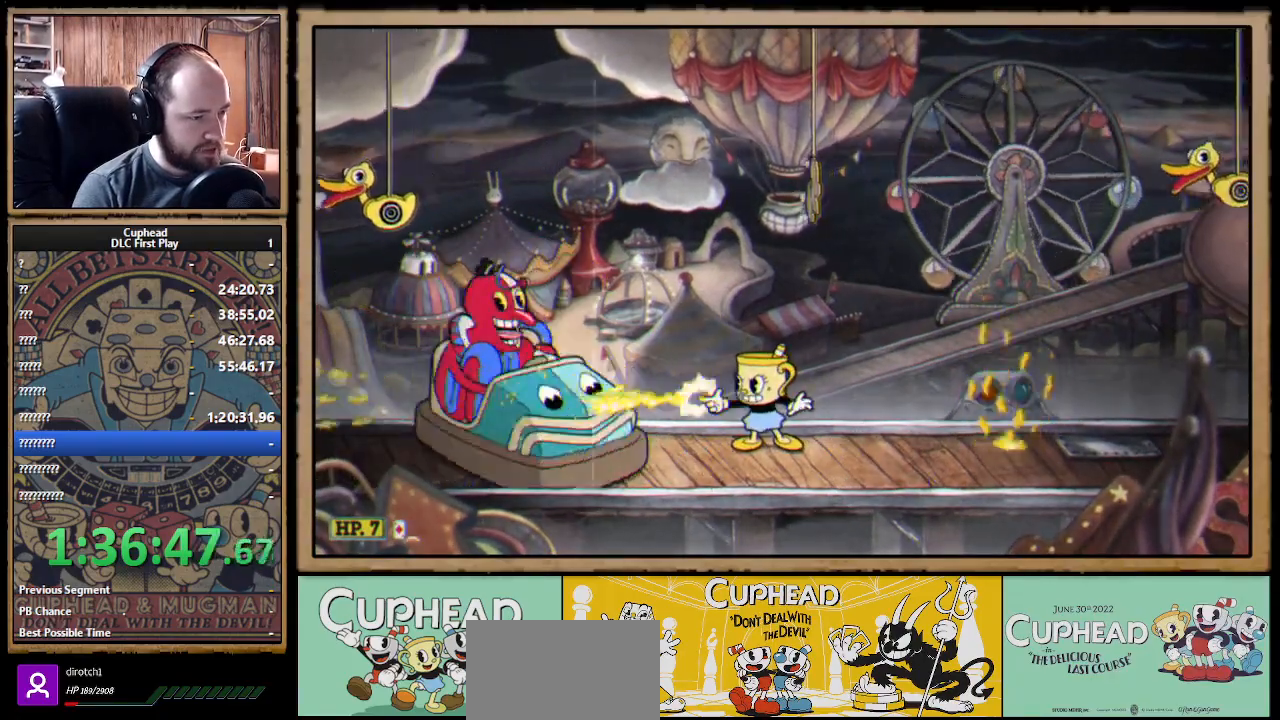
{"buttons": ["X", "R1"], "left_stick": "center", "right_stick": "center", "events": [[33, "Y", "down"], [83, "L1", "down"], [133, "Y", "up"], [150, "L1", "up"], [183, "L1", "down"], [250, "L1", "up"]]}
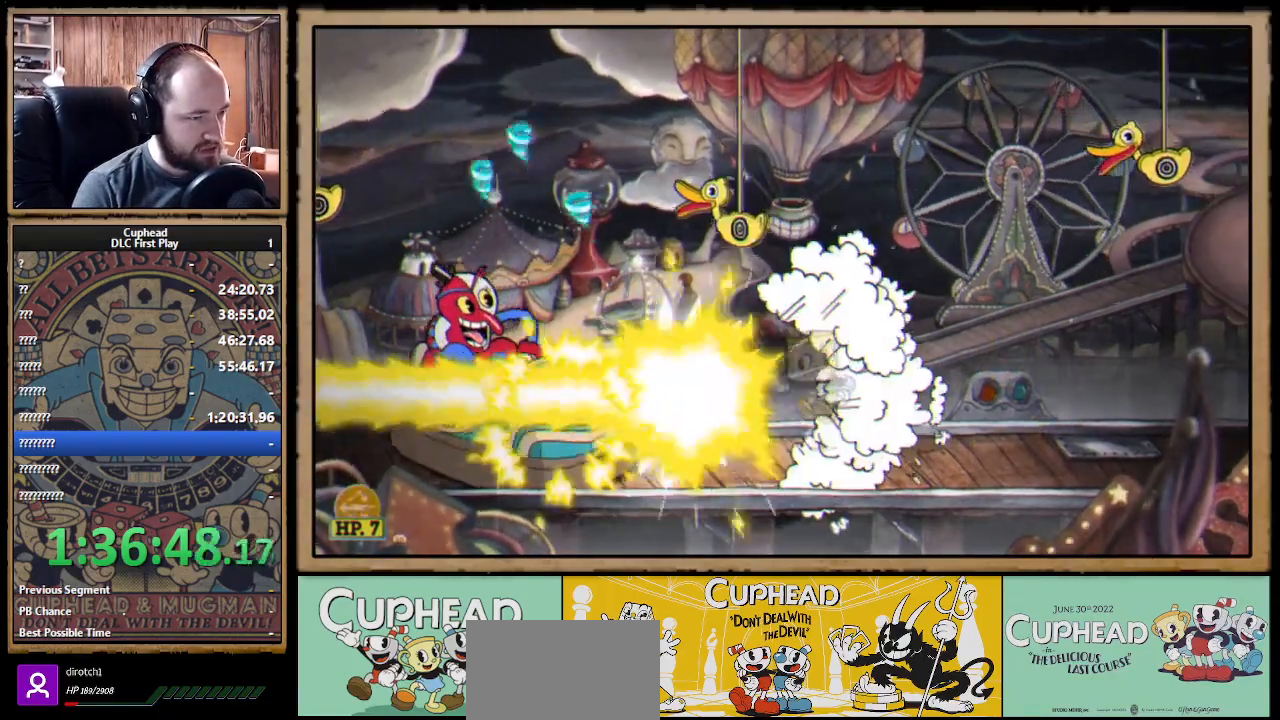
{"buttons": ["X", "R1"], "left_stick": "center", "right_stick": "center", "events": []}
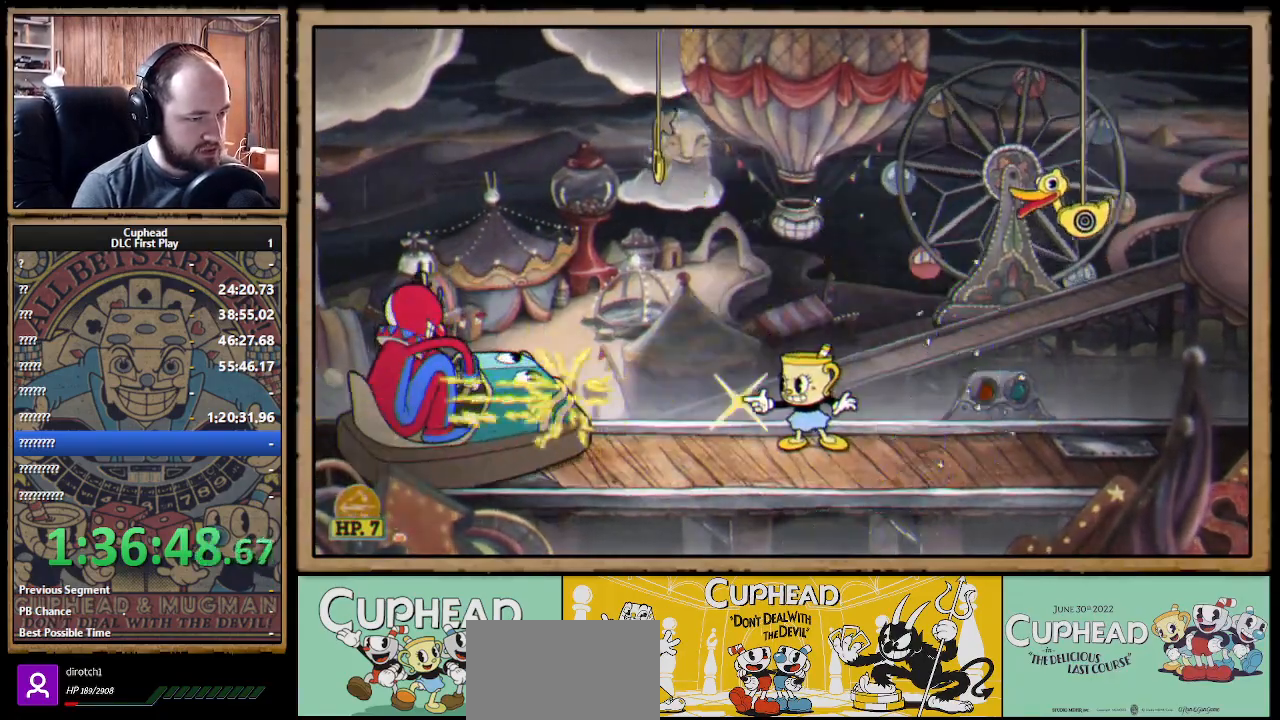
{"buttons": ["X", "R1"], "left_stick": "center", "right_stick": "center", "events": []}
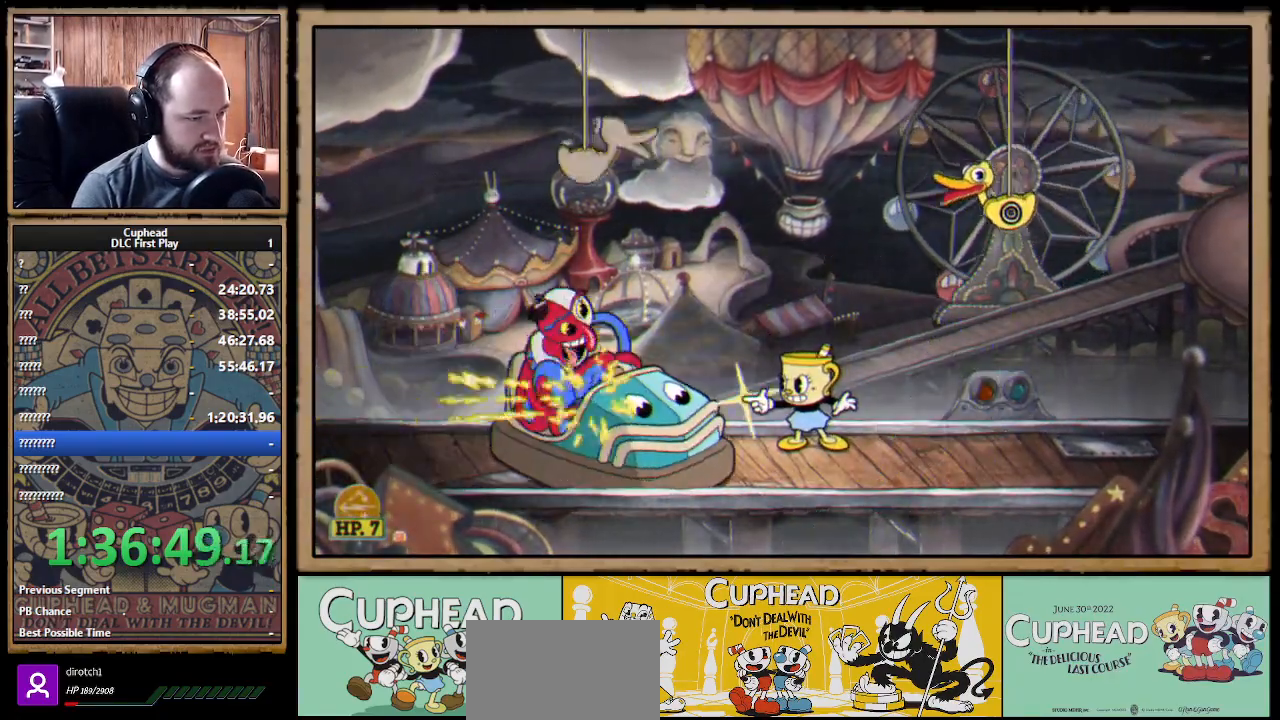
{"buttons": [], "left_stick": "right", "right_stick": "center", "events": [[317, "left_stick", "right"], [333, "R1", "up"], [333, "X", "up"]]}
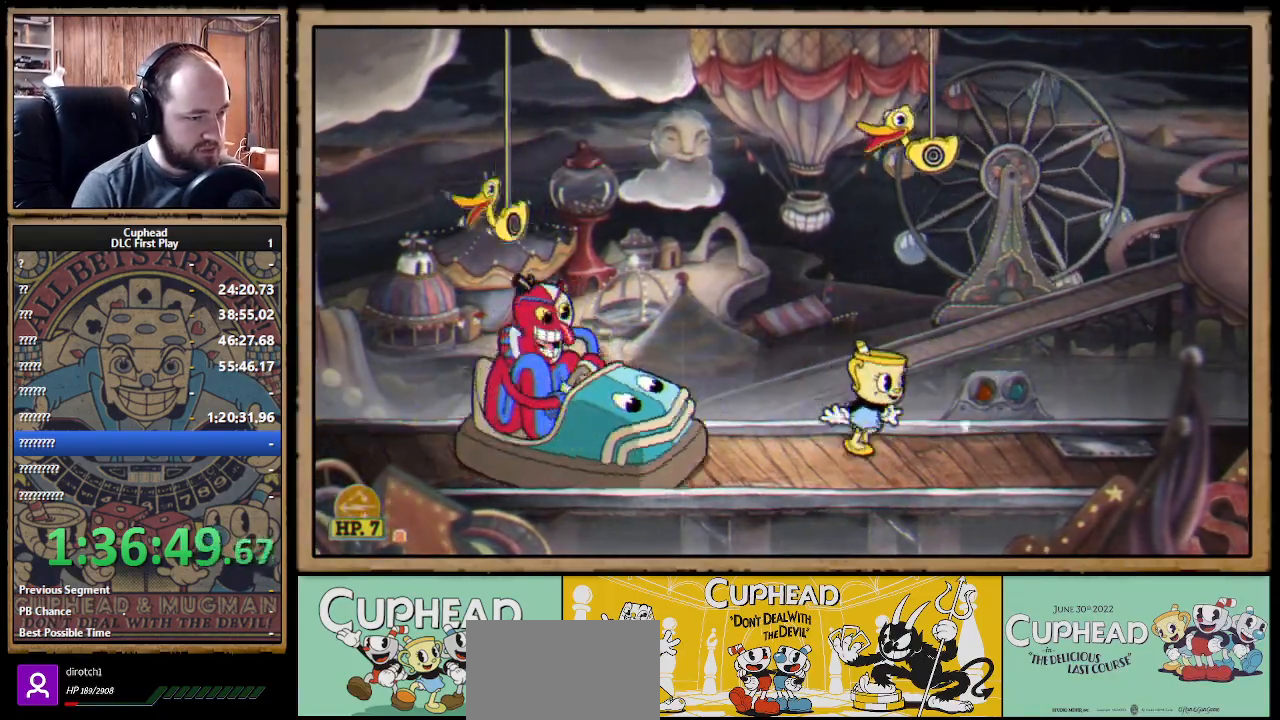
{"buttons": ["X", "R1"], "left_stick": "center", "right_stick": "center", "events": [[33, "left_stick", "up-left"], [50, "R1", "down"], [83, "X", "down"], [200, "left_stick", "center"]]}
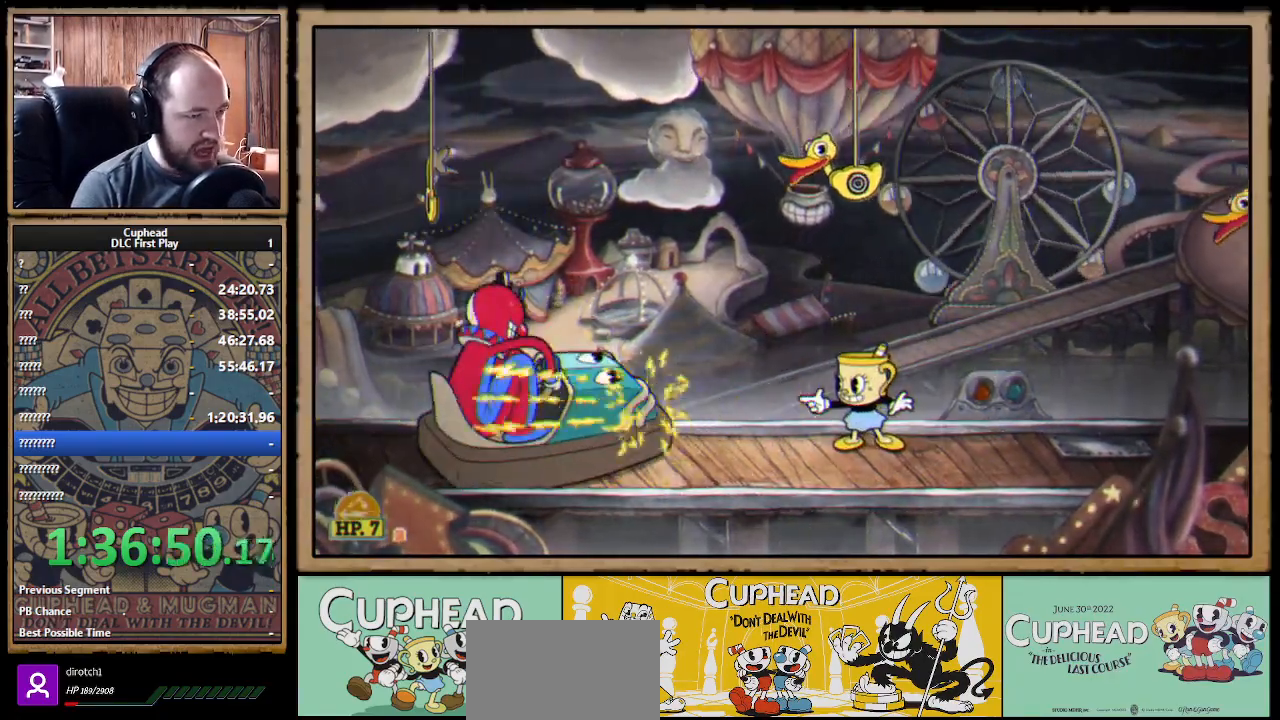
{"buttons": [], "left_stick": "right", "right_stick": "center", "events": [[450, "left_stick", "right"], [483, "R1", "up"], [483, "X", "up"]]}
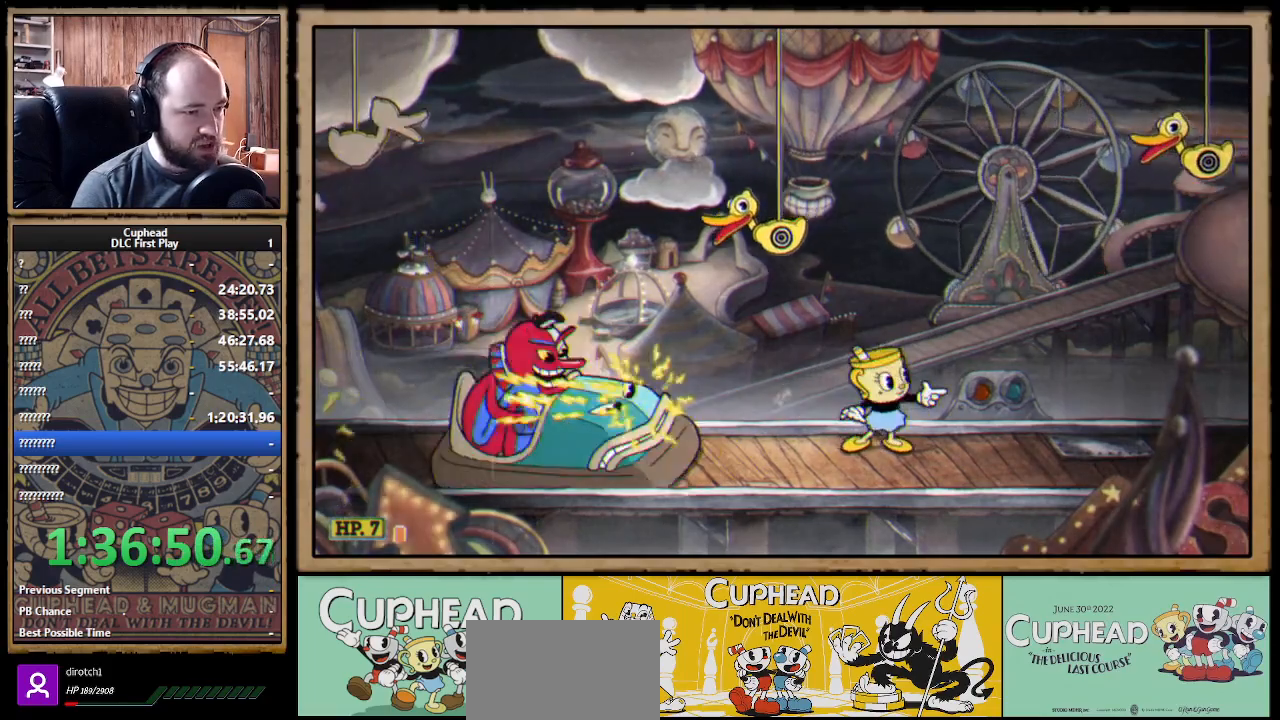
{"buttons": ["X"], "left_stick": "left", "right_stick": "center", "events": [[100, "R1", "down"], [117, "left_stick", "left"], [133, "X", "down"], [283, "left_stick", "center"], [350, "left_stick", "left"], [467, "R1", "up"]]}
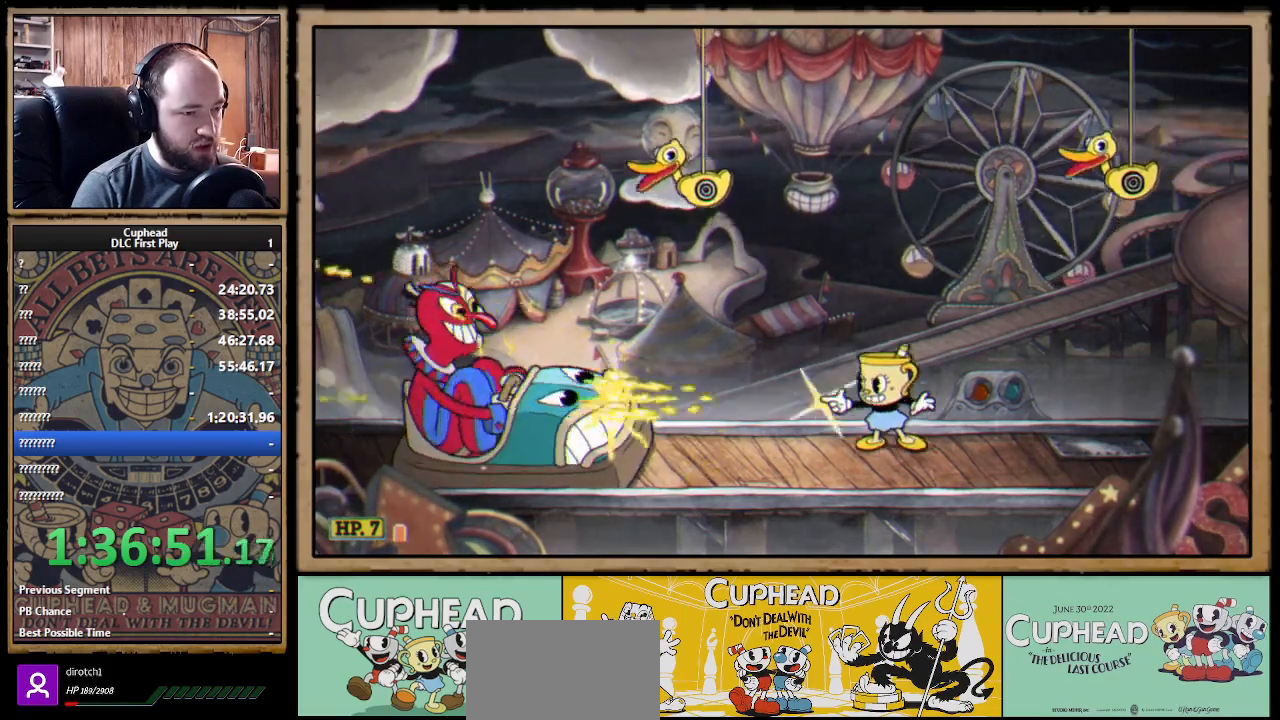
{"buttons": ["A", "X"], "left_stick": "down-left", "right_stick": "center", "events": [[117, "A", "down"], [117, "left_stick", "center"], [183, "left_stick", "down"], [367, "left_stick", "down-left"]]}
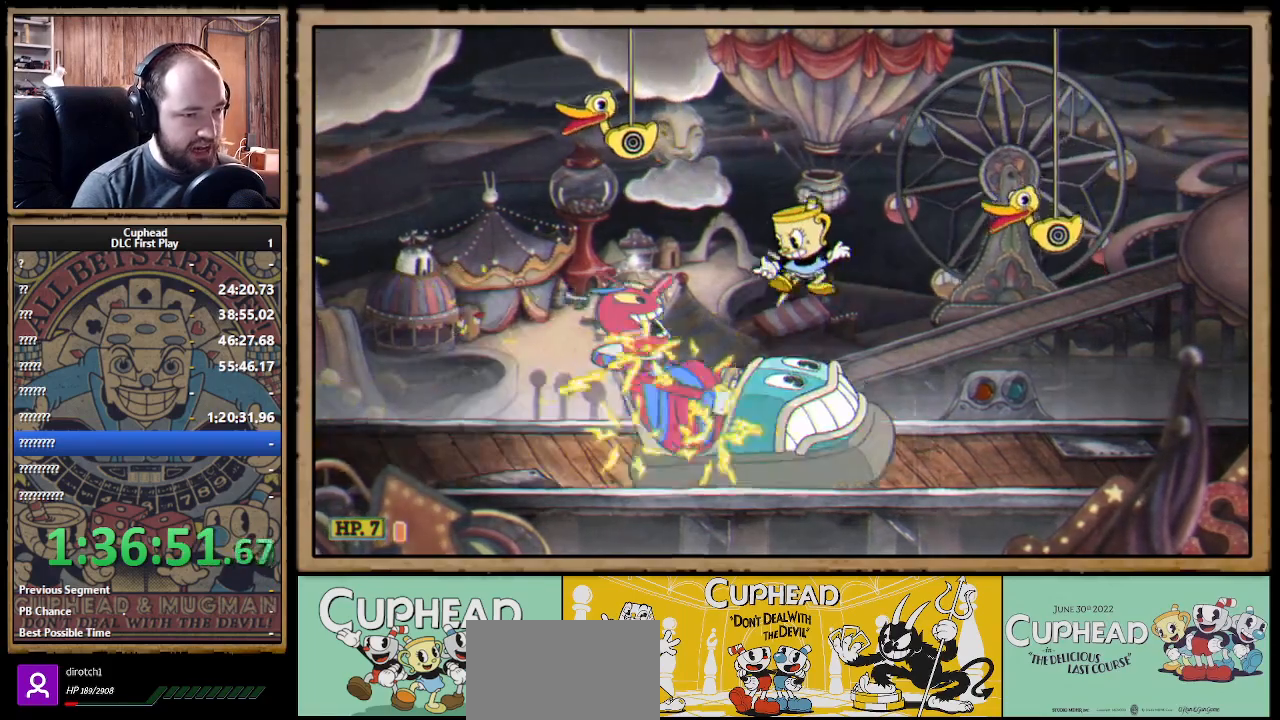
{"buttons": ["X"], "left_stick": "right", "right_stick": "center", "events": [[67, "R1", "down"], [67, "left_stick", "left"], [233, "R1", "up"], [283, "A", "up"], [333, "left_stick", "center"], [383, "left_stick", "right"]]}
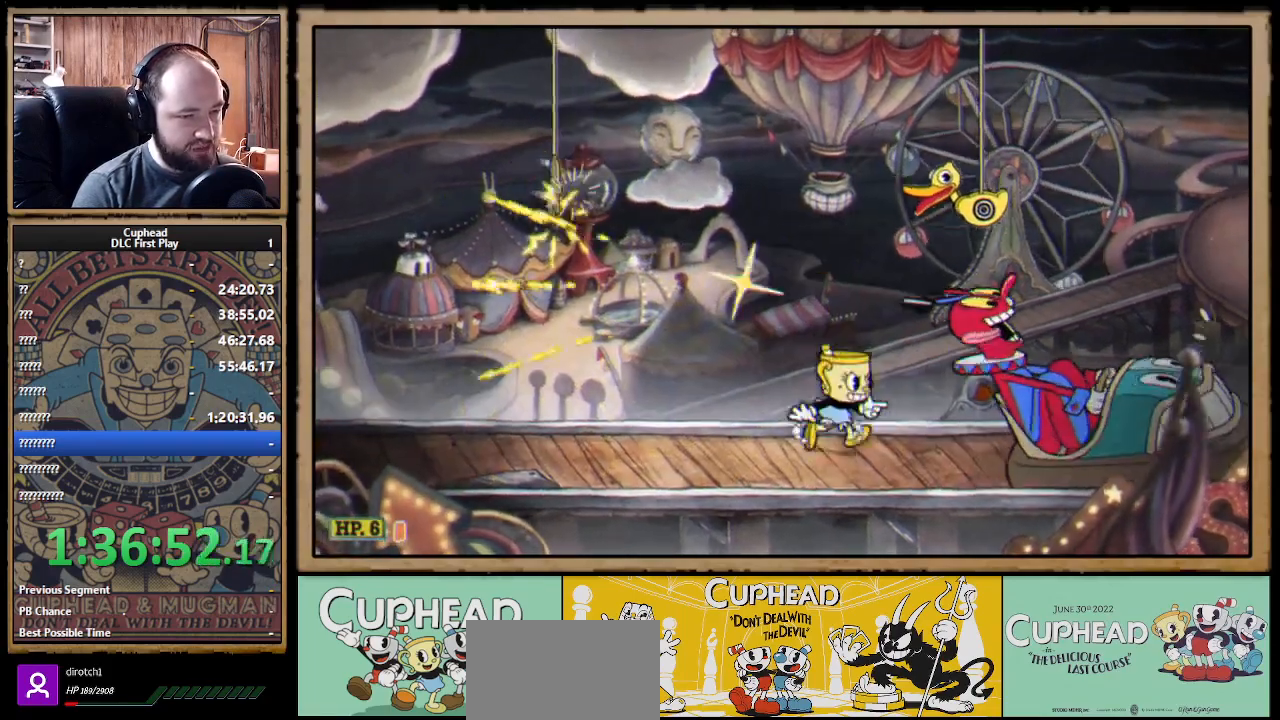
{"buttons": ["X"], "left_stick": "center", "right_stick": "center", "events": [[50, "left_stick", "center"]]}
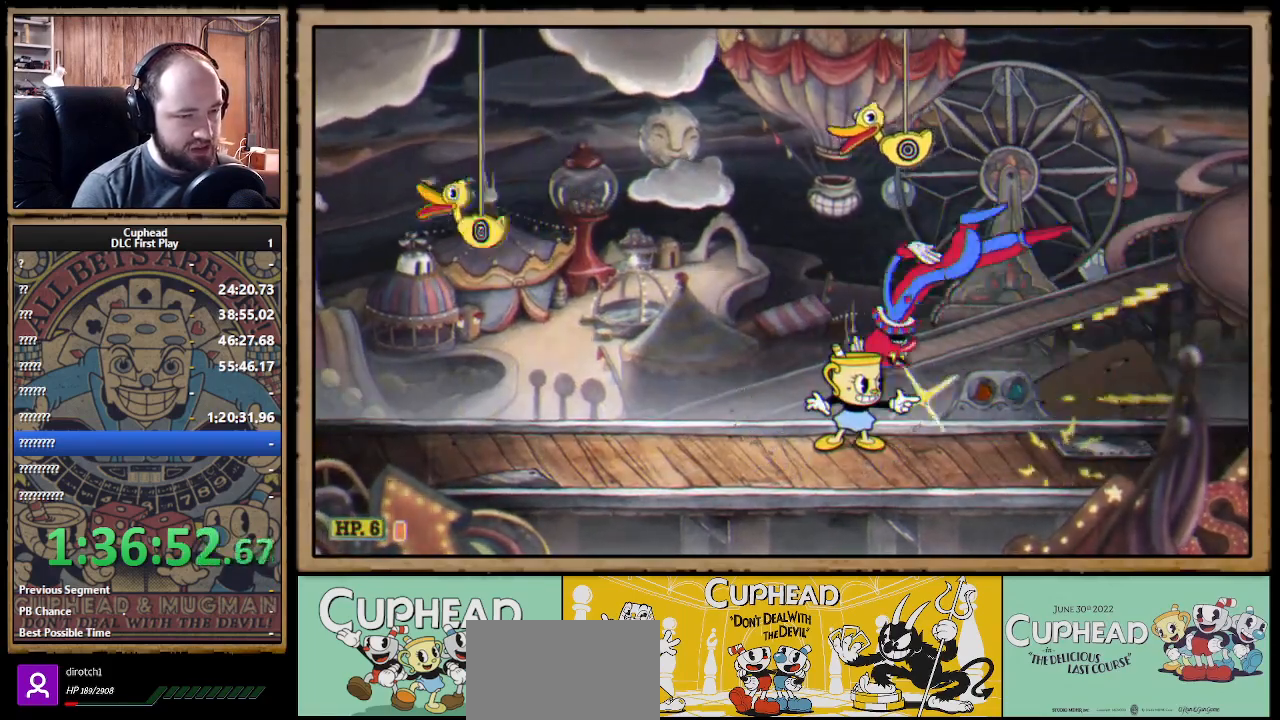
{"buttons": ["X", "R1"], "left_stick": "up-left", "right_stick": "center", "events": [[117, "left_stick", "up"], [150, "R1", "down"], [467, "left_stick", "up-left"]]}
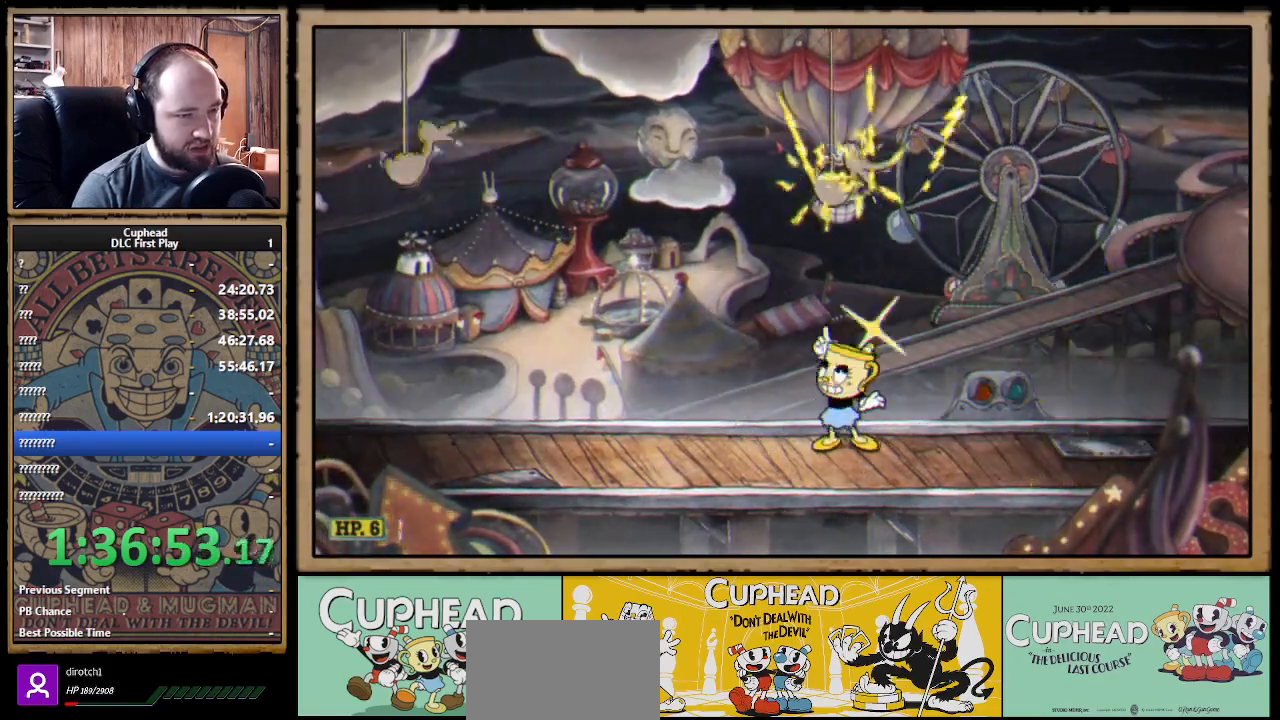
{"buttons": ["X", "R1"], "left_stick": "up-right", "right_stick": "center", "events": [[283, "left_stick", "up-right"]]}
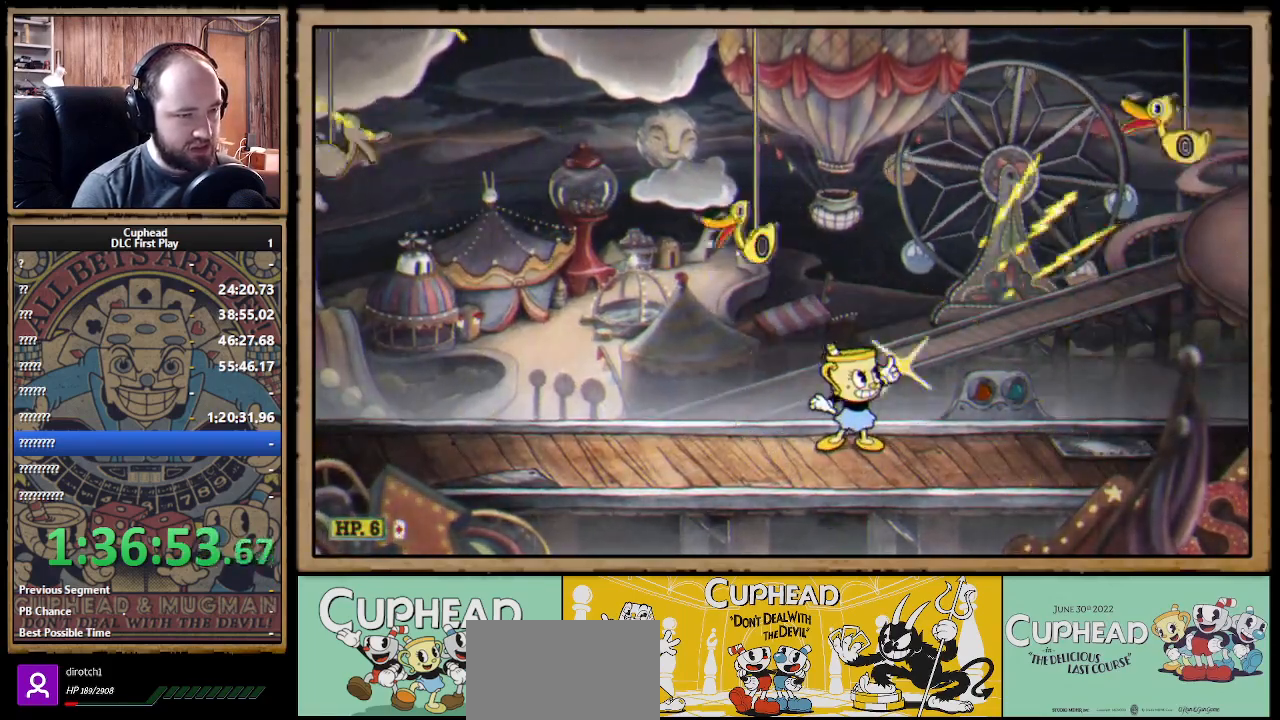
{"buttons": ["X"], "left_stick": "up-left", "right_stick": "center", "events": [[33, "left_stick", "up-left"], [83, "R1", "up"], [133, "L1", "down"], [250, "L1", "up"]]}
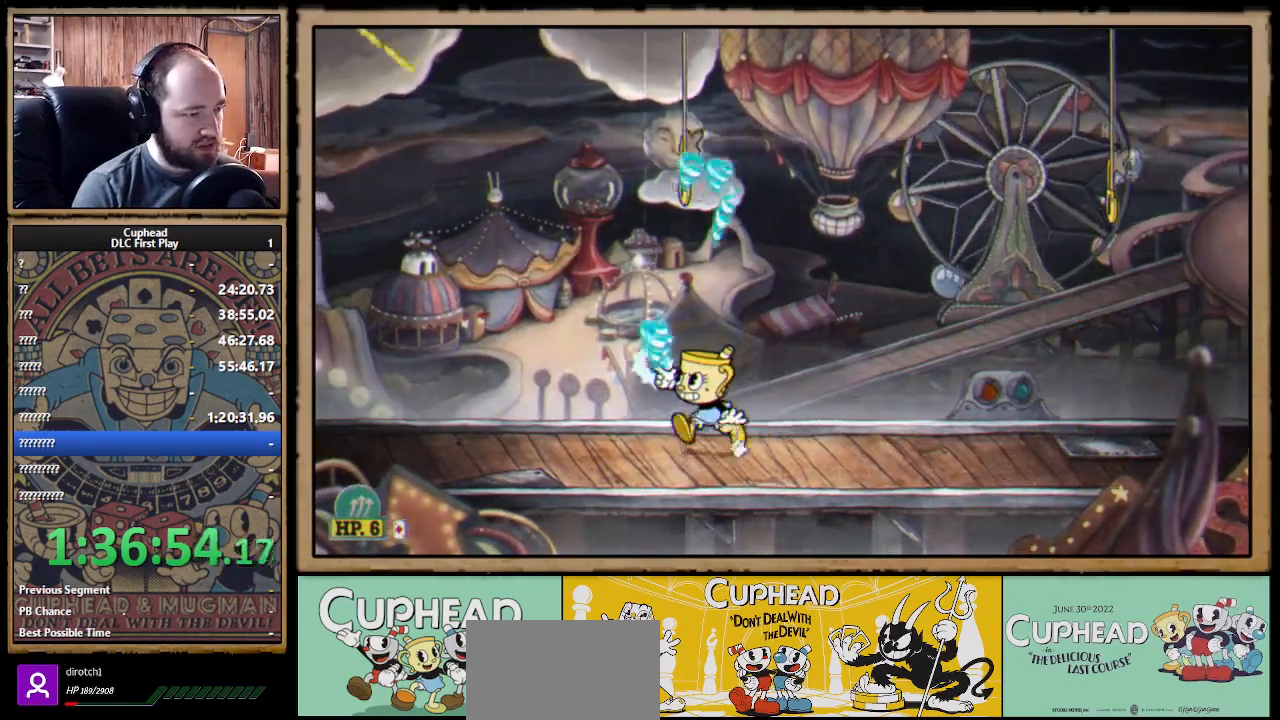
{"buttons": ["X"], "left_stick": "up-left", "right_stick": "center", "events": []}
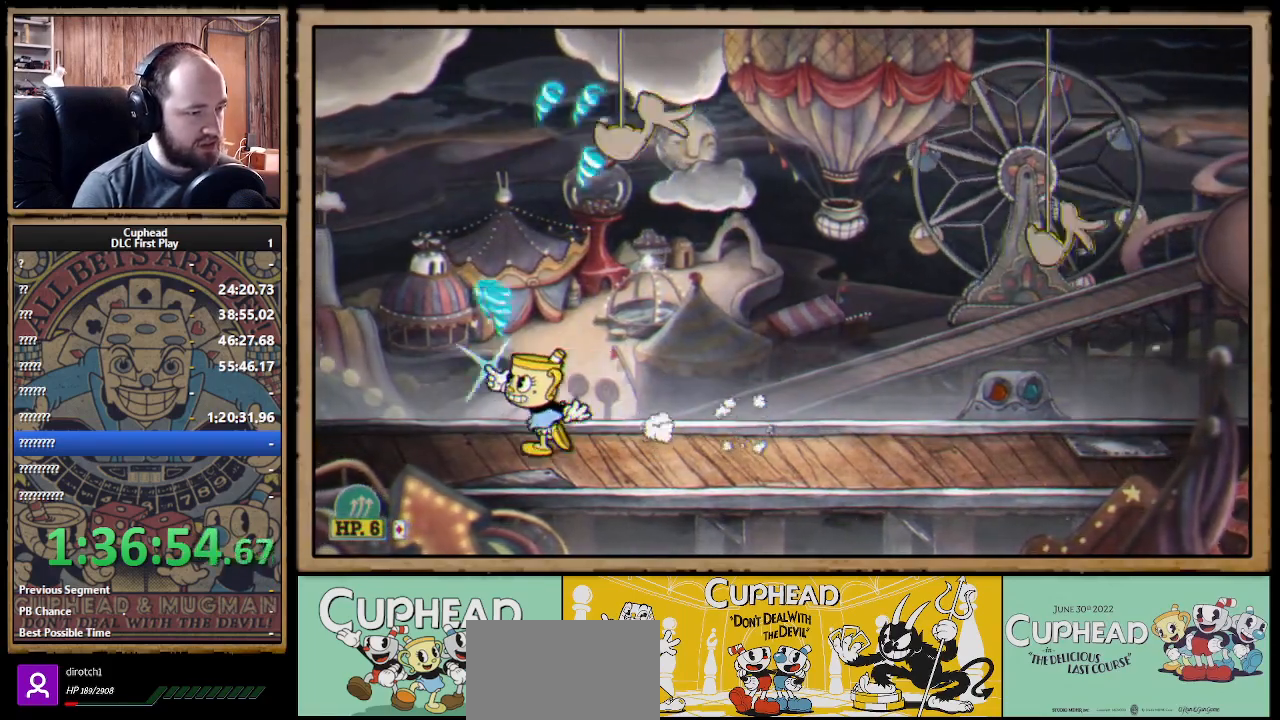
{"buttons": ["X", "R1"], "left_stick": "center", "right_stick": "center", "events": [[167, "left_stick", "center"], [217, "left_stick", "right"], [250, "R1", "down"], [350, "left_stick", "center"]]}
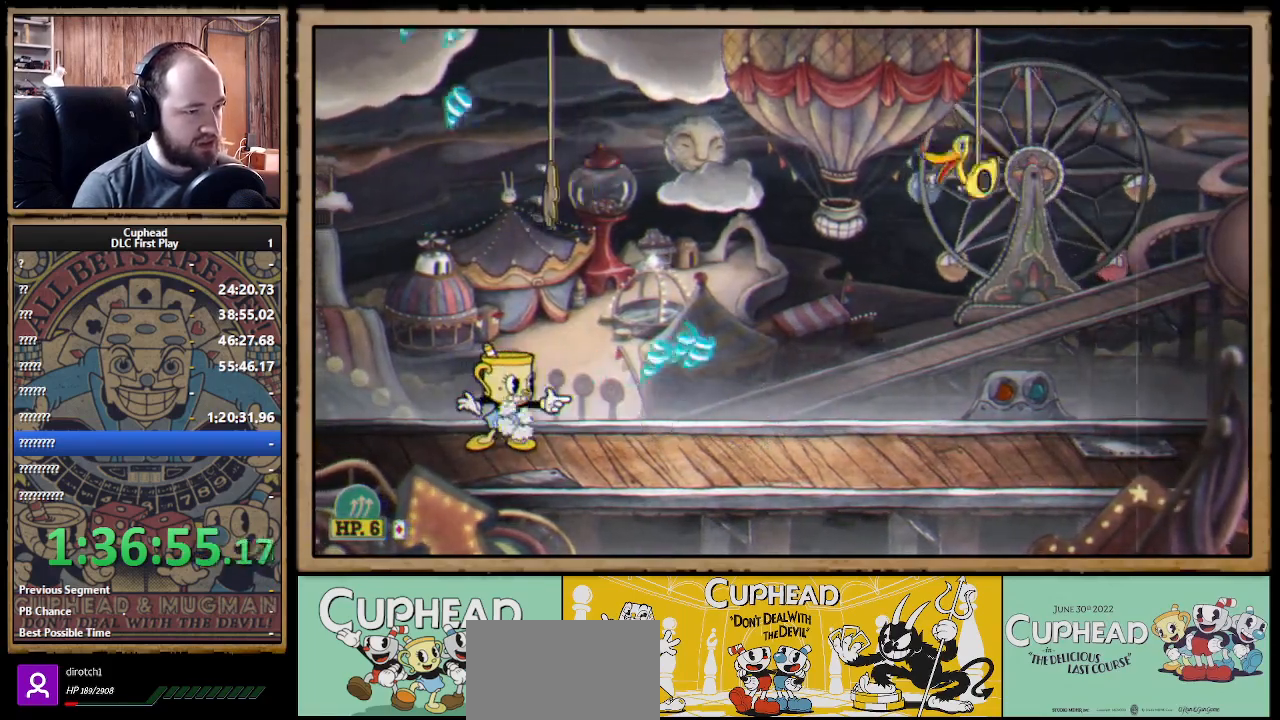
{"buttons": ["X"], "left_stick": "left", "right_stick": "center", "events": [[250, "R1", "up"], [300, "left_stick", "left"]]}